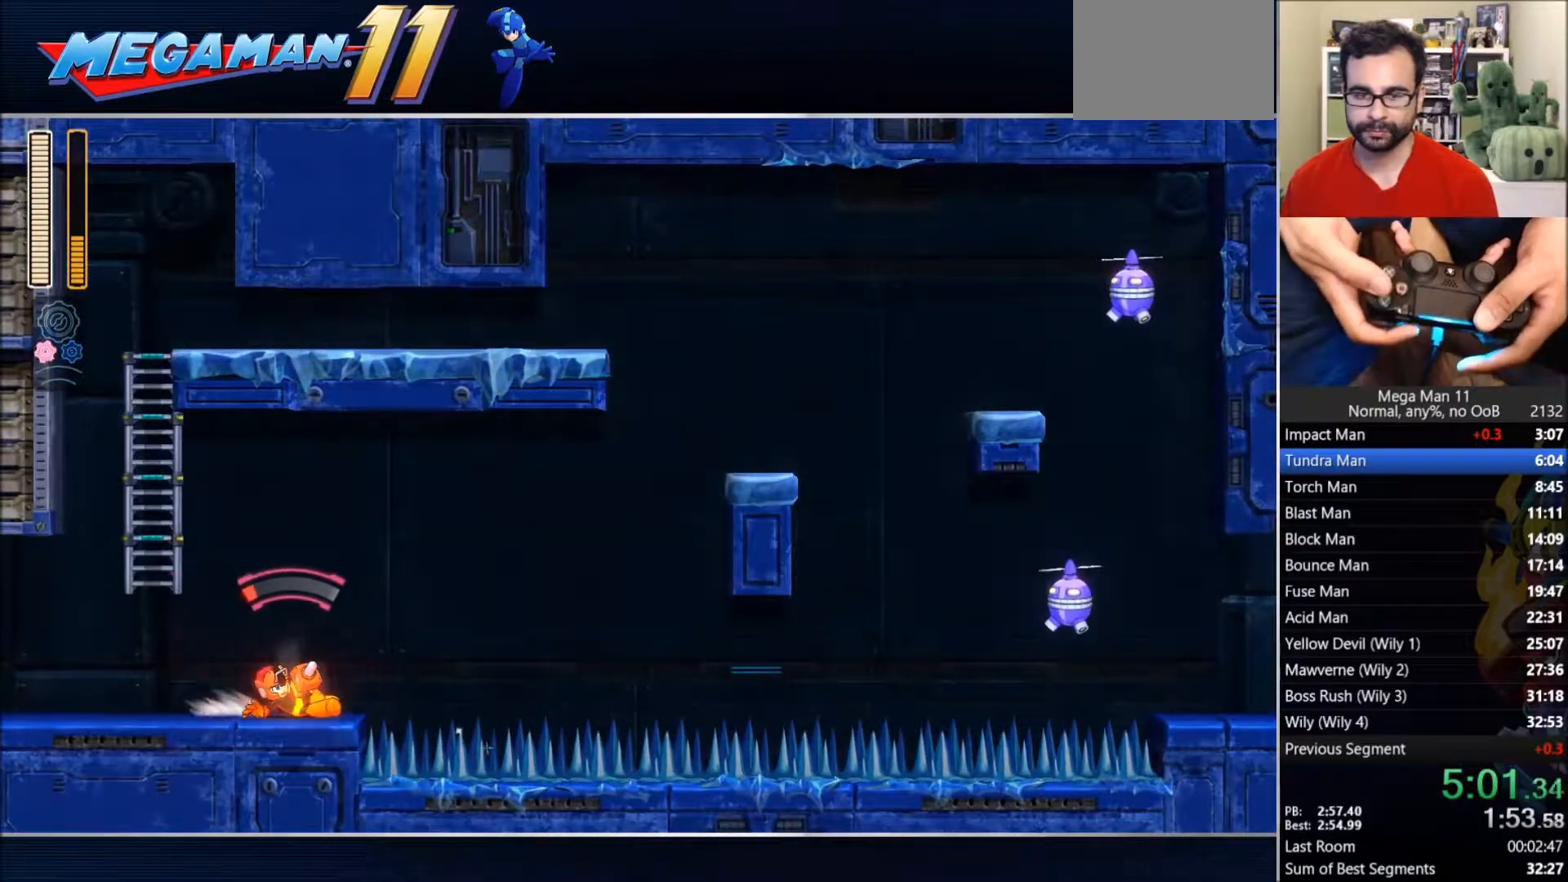
Gameplay with a controller (PlayStation layout); each line is a JSON object with the inputs held at the frame after it. "events" lists button and stick changes between this image and that frame as [ms after this image, input, new state], when the widget could be followed in between.
{"buttons": ["CROSS", "CIRCLE", "DPAD_RIGHT"], "left_stick": "center", "right_stick": "center", "events": [[100, "CROSS", "down"]]}
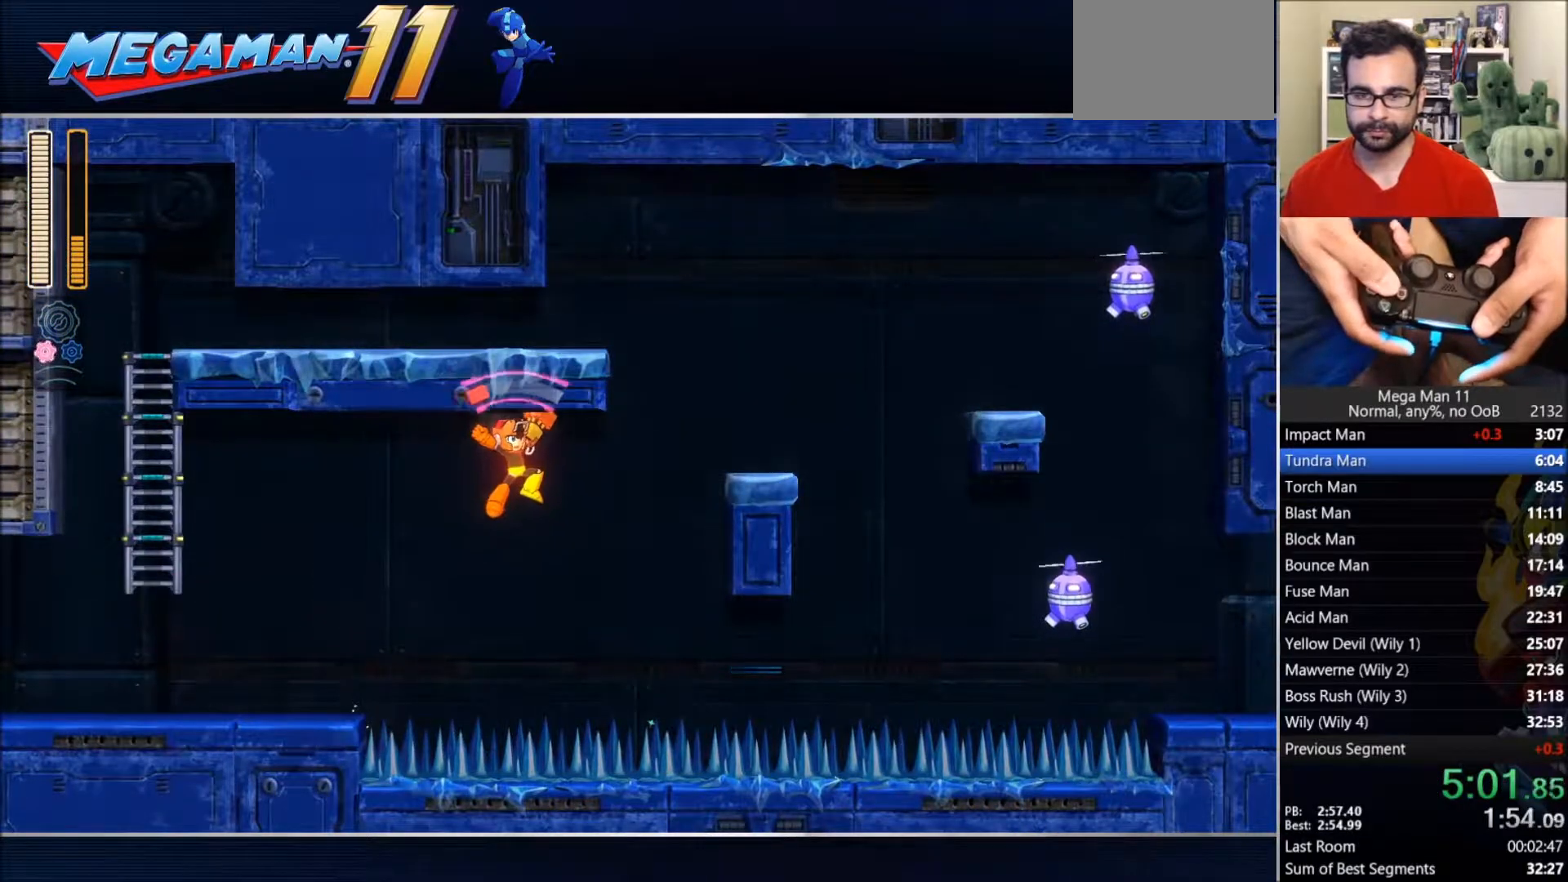
{"buttons": ["L1", "DPAD_RIGHT"], "left_stick": "center", "right_stick": "center", "events": [[67, "CROSS", "up"], [83, "CIRCLE", "up"], [267, "SQUARE", "down"], [417, "L1", "down"], [450, "SQUARE", "up"]]}
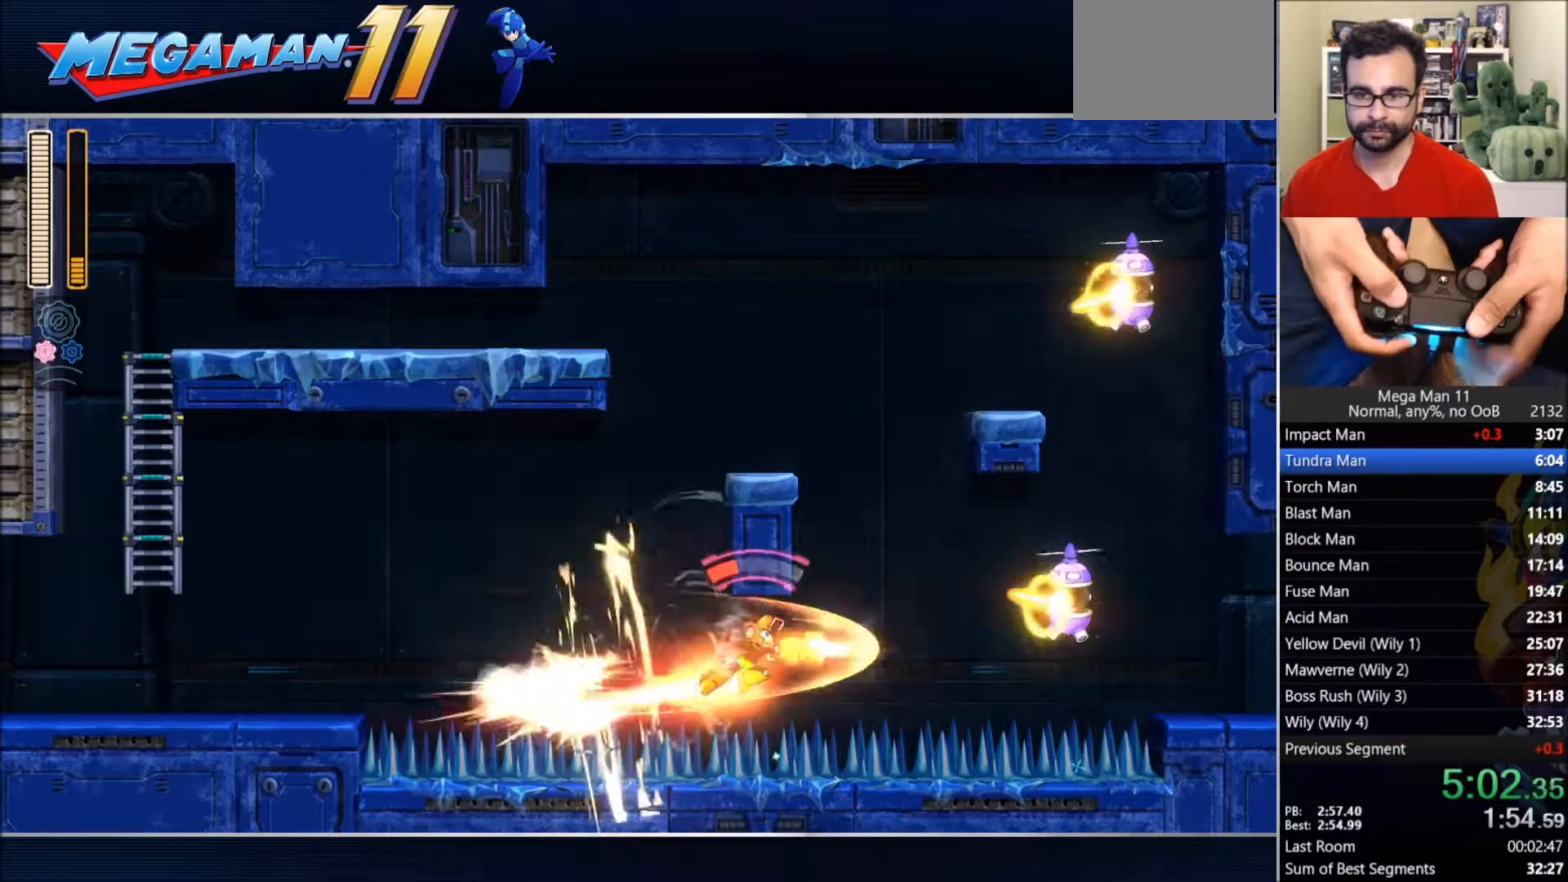
{"buttons": ["DPAD_RIGHT"], "left_stick": "center", "right_stick": "center", "events": [[33, "L1", "up"], [350, "CIRCLE", "down"], [483, "CIRCLE", "up"]]}
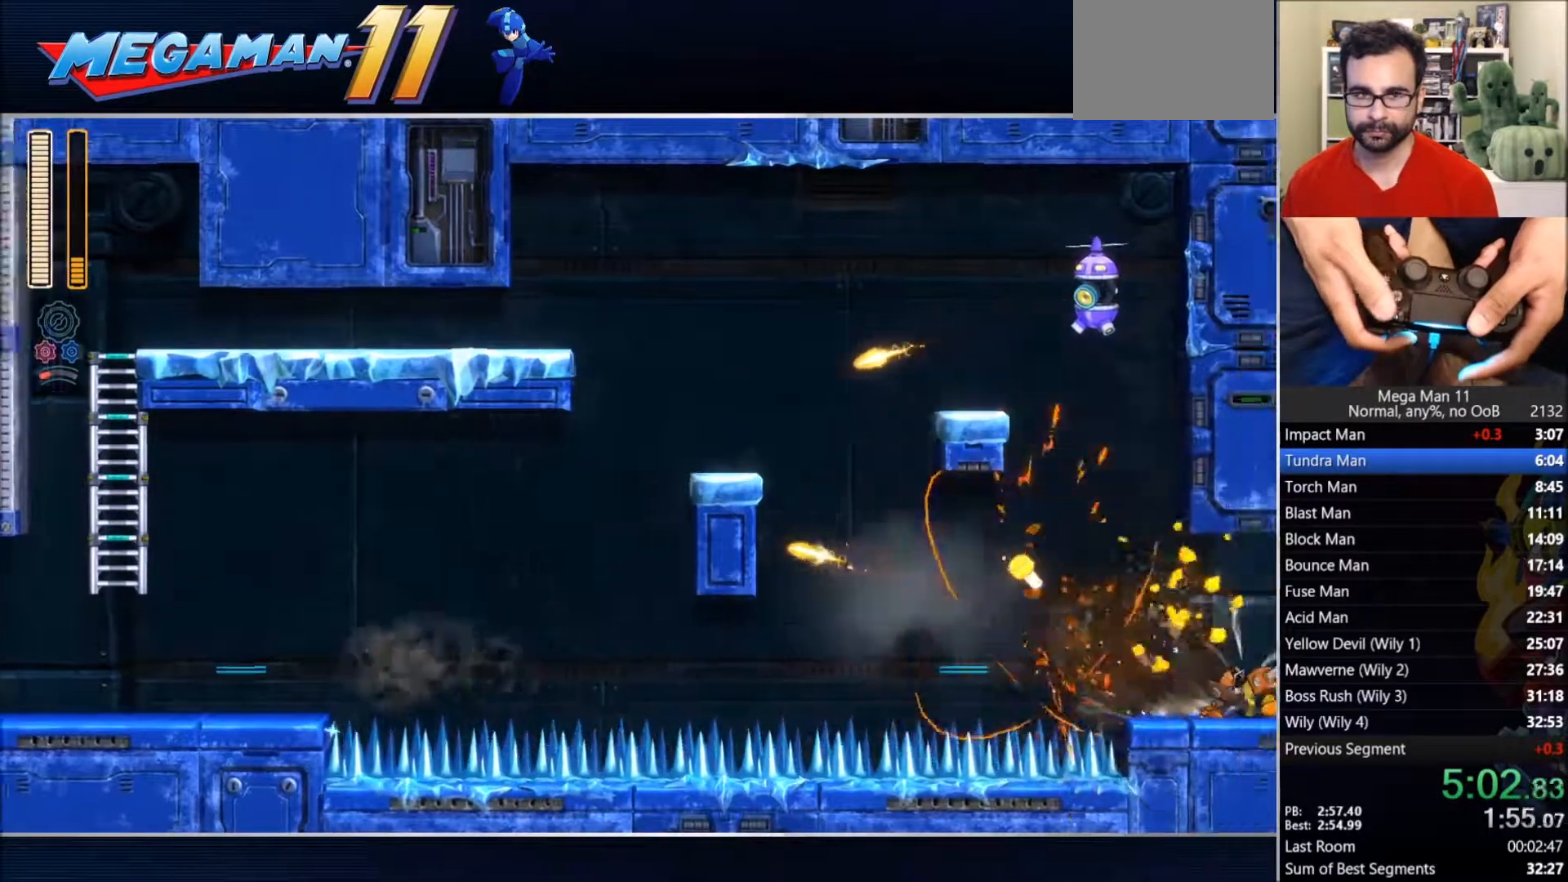
{"buttons": ["R3", "DPAD_RIGHT"], "left_stick": "center", "right_stick": "center", "events": [[117, "R3", "down"]]}